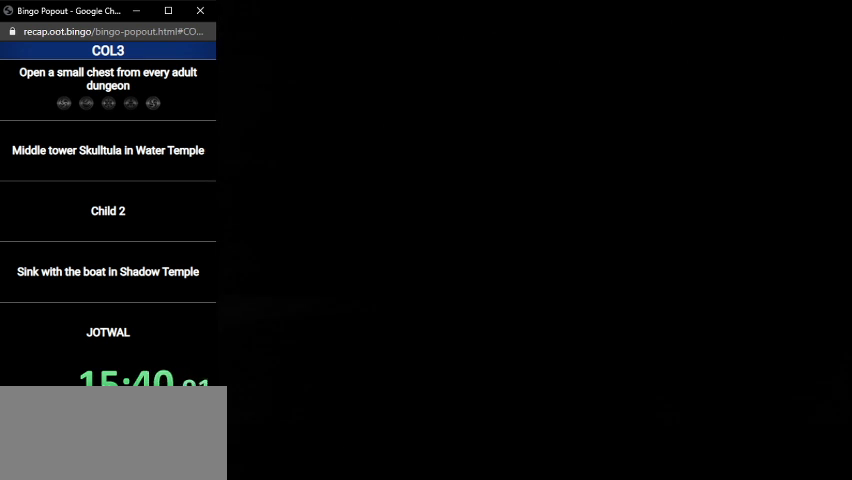
Gameplay with a controller (Nintendo layout); each line is a JSON object with the inputs held at the frame after it. "events" lists button and stick changes between this image and that frame as [ms after this image, input, new state], when the widget could be followed in between. Not read: L3 R3.
{"buttons": ["A"], "left_stick": "center", "right_stick": "center", "events": [[33, "B", "down"], [100, "B", "up"], [167, "B", "down"], [234, "A", "down"], [234, "B", "up"], [267, "A", "up"], [334, "A", "down"], [334, "B", "down"], [367, "B", "up"], [400, "A", "up"], [501, "A", "down"]]}
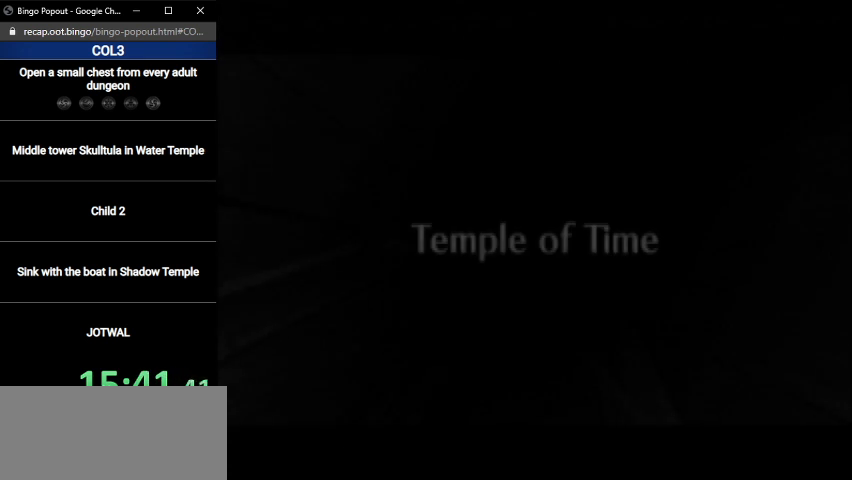
{"buttons": ["A"], "left_stick": "center", "right_stick": "center", "events": [[33, "A", "up"], [166, "A", "down"], [233, "A", "up"], [333, "A", "down"], [333, "B", "down"], [367, "A", "up"], [367, "B", "up"], [467, "A", "down"]]}
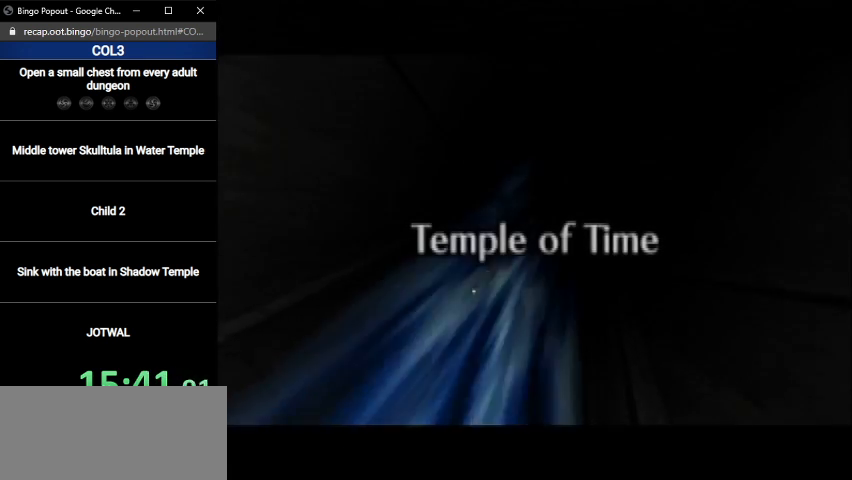
{"buttons": ["A"], "left_stick": "center", "right_stick": "center", "events": [[33, "A", "up"], [134, "A", "down"], [167, "B", "down"], [200, "A", "up"], [200, "B", "up"], [334, "A", "down"], [334, "B", "down"], [367, "A", "up"], [367, "B", "up"], [467, "A", "down"], [467, "B", "down"], [501, "B", "up"]]}
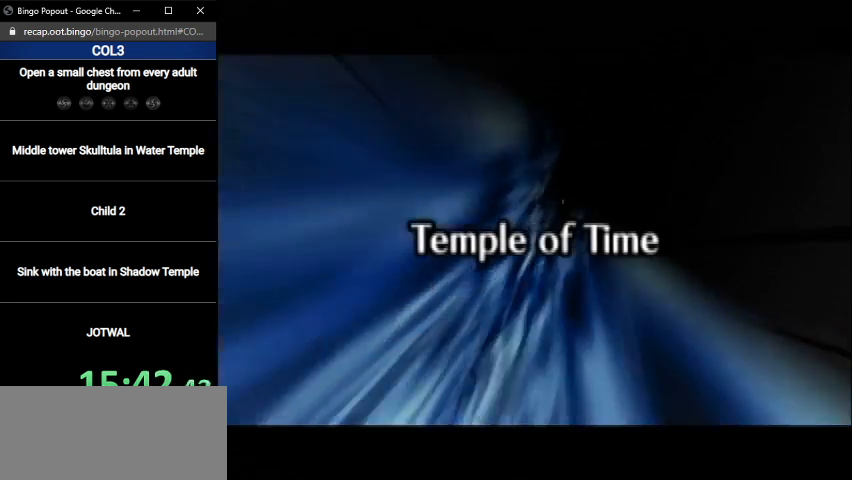
{"buttons": ["B"], "left_stick": "center", "right_stick": "center", "events": [[33, "A", "up"], [166, "B", "down"], [200, "B", "up"], [300, "B", "down"], [333, "B", "up"], [467, "B", "down"]]}
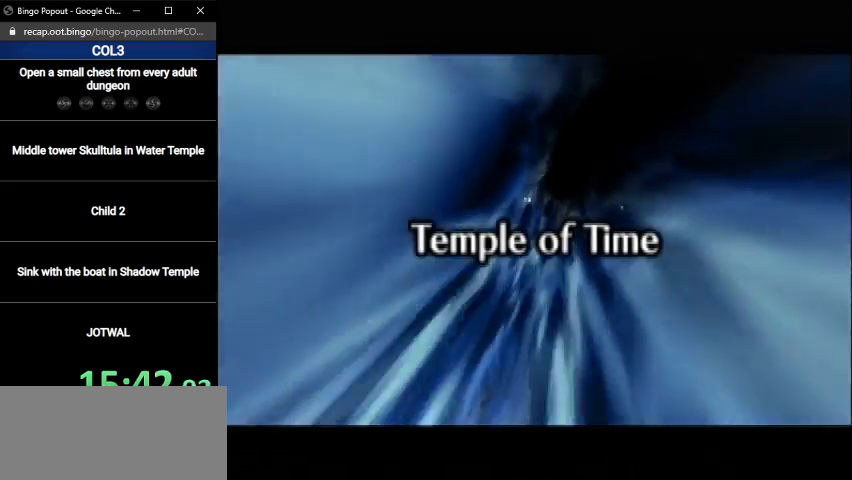
{"buttons": ["B"], "left_stick": "center", "right_stick": "center", "events": [[33, "B", "up"], [167, "B", "down"], [200, "B", "up"], [467, "B", "down"]]}
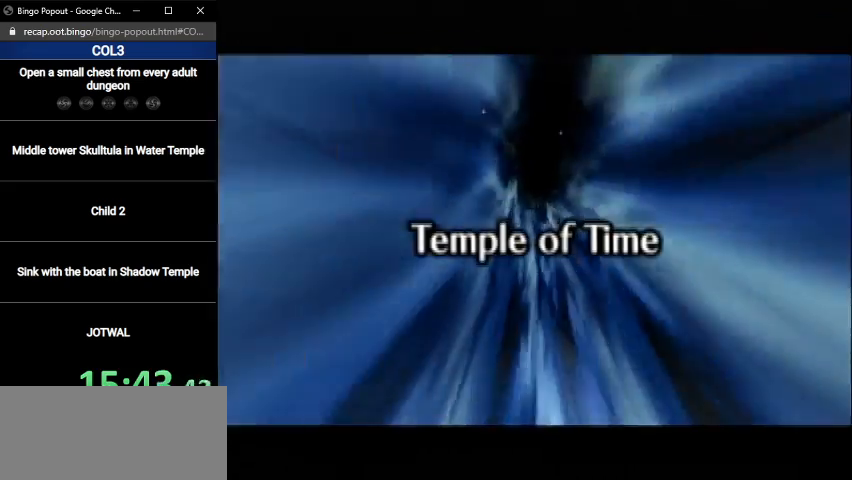
{"buttons": ["B"], "left_stick": "center", "right_stick": "center", "events": [[33, "B", "up"], [166, "B", "down"], [200, "B", "up"], [333, "B", "down"], [367, "B", "up"], [467, "B", "down"]]}
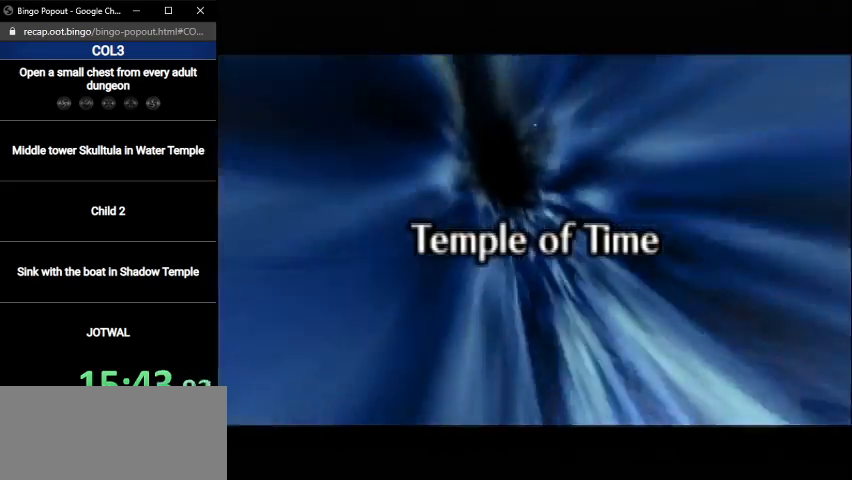
{"buttons": [], "left_stick": "center", "right_stick": "center", "events": [[33, "B", "up"], [167, "B", "down"], [200, "B", "up"], [300, "A", "down"], [300, "B", "down"], [334, "A", "up"], [334, "B", "up"], [467, "A", "down"], [467, "B", "down"], [501, "A", "up"], [501, "B", "up"]]}
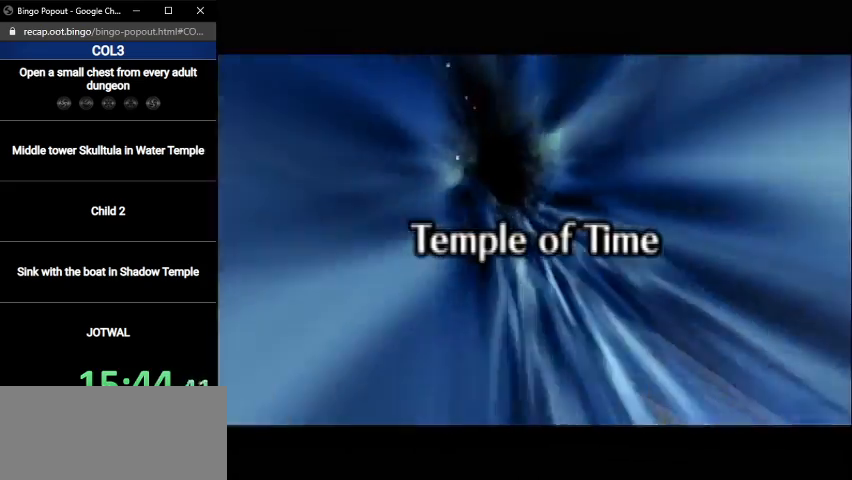
{"buttons": [], "left_stick": "center", "right_stick": "center", "events": [[133, "B", "down"], [166, "B", "up"], [300, "B", "down"], [333, "B", "up"], [433, "B", "down"], [500, "B", "up"]]}
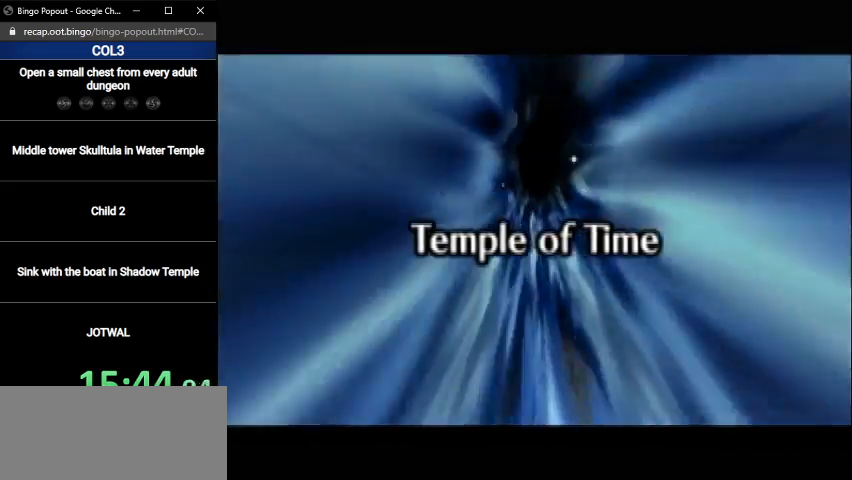
{"buttons": [], "left_stick": "center", "right_stick": "center", "events": [[134, "B", "down"], [167, "B", "up"], [300, "B", "down"], [334, "B", "up"], [434, "B", "down"], [467, "B", "up"]]}
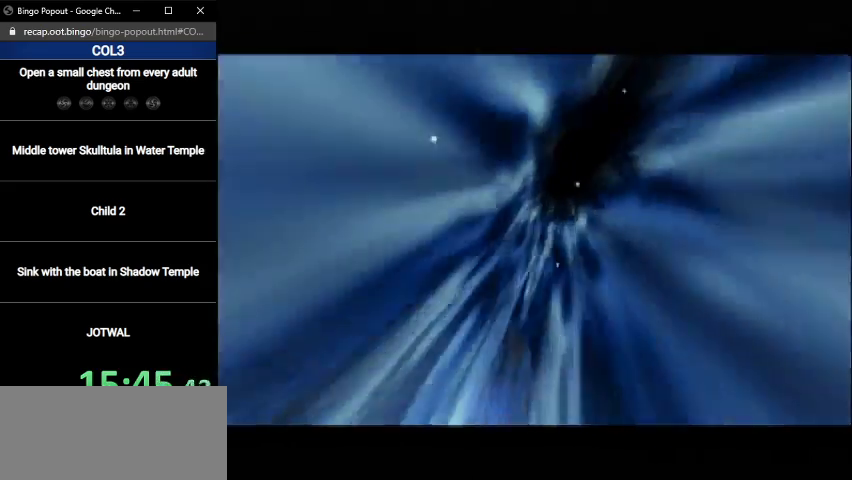
{"buttons": [], "left_stick": "center", "right_stick": "center", "events": [[100, "B", "down"], [166, "B", "up"], [267, "B", "down"], [333, "B", "up"], [433, "B", "down"], [500, "B", "up"]]}
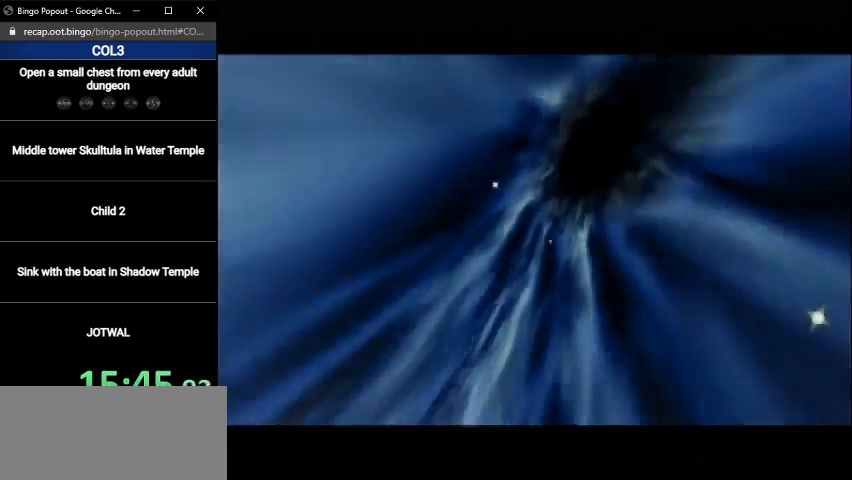
{"buttons": [], "left_stick": "center", "right_stick": "center", "events": [[100, "B", "down"], [167, "B", "up"], [267, "B", "down"], [300, "B", "up"], [401, "B", "down"], [467, "B", "up"]]}
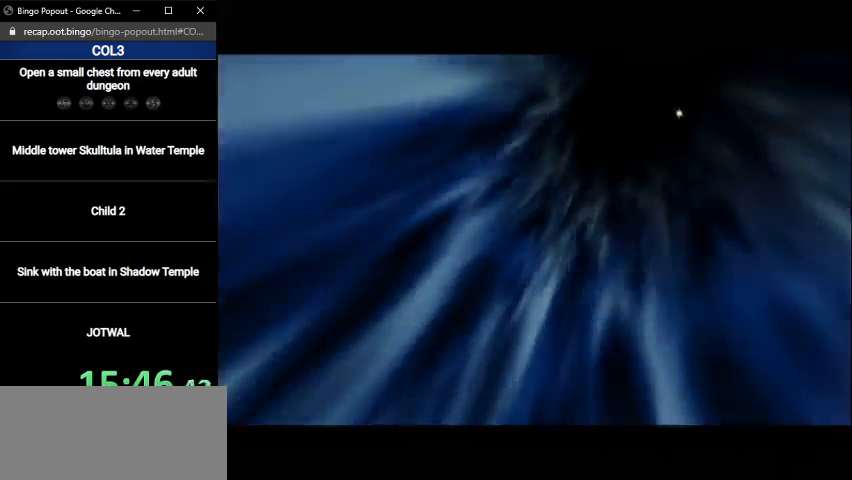
{"buttons": [], "left_stick": "center", "right_stick": "center", "events": [[66, "B", "down"], [133, "B", "up"], [267, "B", "down"], [300, "B", "up"], [367, "B", "down"], [433, "B", "up"]]}
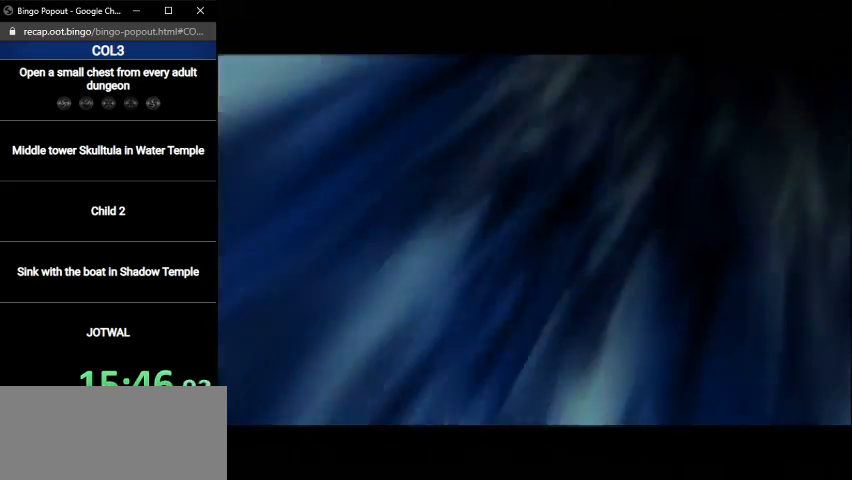
{"buttons": [], "left_stick": "center", "right_stick": "center", "events": [[67, "B", "down"], [134, "B", "up"], [200, "B", "down"], [267, "B", "up"], [367, "B", "down"], [401, "B", "up"]]}
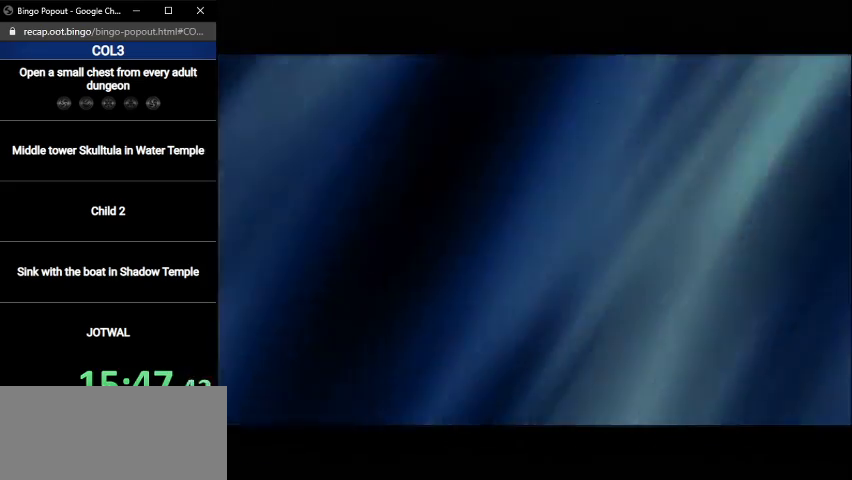
{"buttons": [], "left_stick": "center", "right_stick": "center", "events": [[33, "B", "down"], [100, "B", "up"], [200, "B", "down"], [233, "B", "up"], [333, "B", "down"], [400, "B", "up"]]}
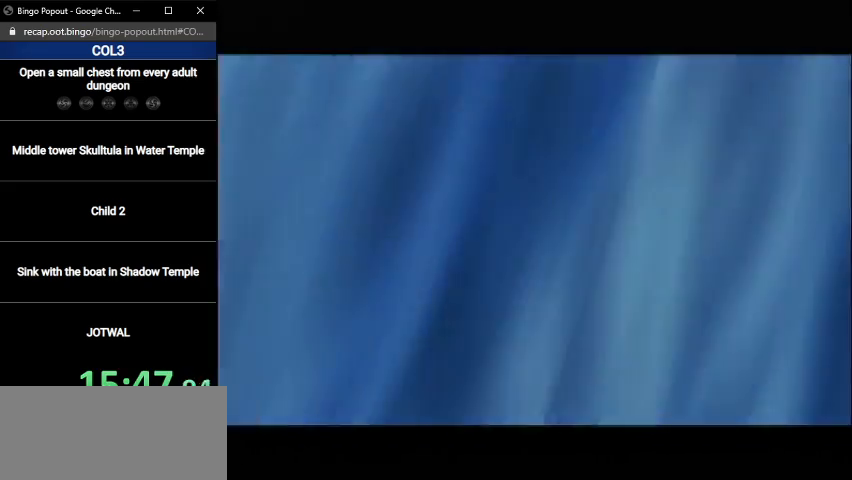
{"buttons": ["B"], "left_stick": "center", "right_stick": "center", "events": [[33, "B", "down"], [100, "B", "up"], [200, "B", "down"], [234, "B", "up"], [334, "B", "down"], [434, "B", "up"], [501, "B", "down"]]}
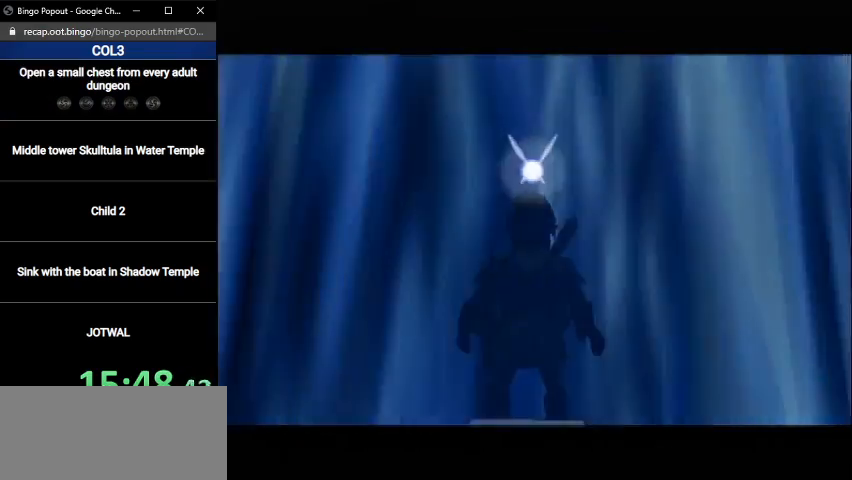
{"buttons": [], "left_stick": "center", "right_stick": "center", "events": [[100, "B", "up"], [200, "B", "down"], [267, "B", "up"], [367, "B", "down"], [467, "B", "up"]]}
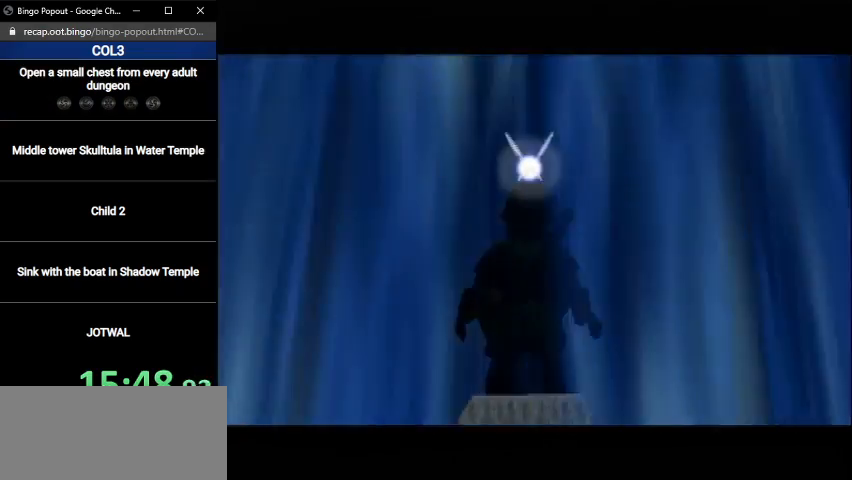
{"buttons": ["B"], "left_stick": "center", "right_stick": "center", "events": [[100, "B", "down"], [167, "B", "up"], [267, "B", "down"], [334, "B", "up"], [467, "B", "down"]]}